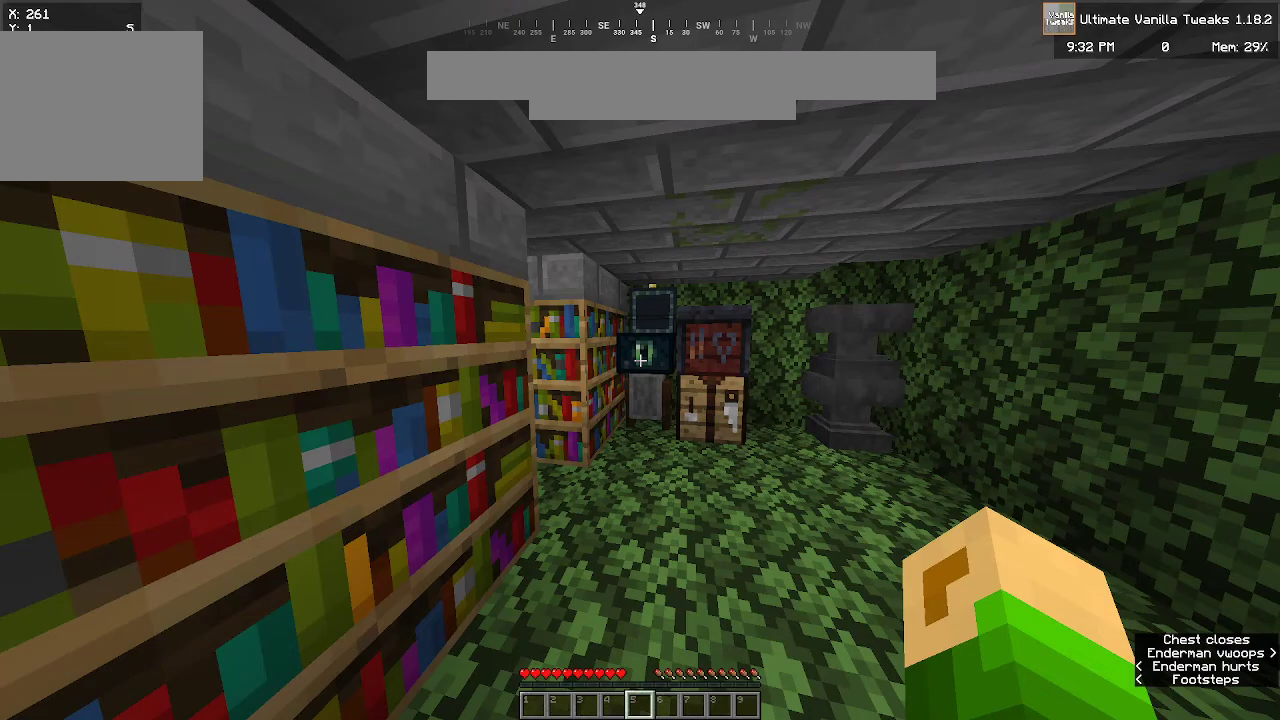
Gameplay with keyboard and mouse; each line is a JSON object with the keys and mouse buttons held at the frame after it. "events" lists presses ("down") and releases ("up") of "a", "d", "s", "w", "mouse_left" and "mouse_right" between this image and that frame as [ms after this image, input, new state], when the widget could be followed in between. "mouse_left", "mouse_right" = the "left", "right" buttons of the "mouse" list. No other keys are recorded. Fast repeated clicks can show as one long hold. Mouse movement is not recorded.
{"keys": [], "mouse": [], "events": []}
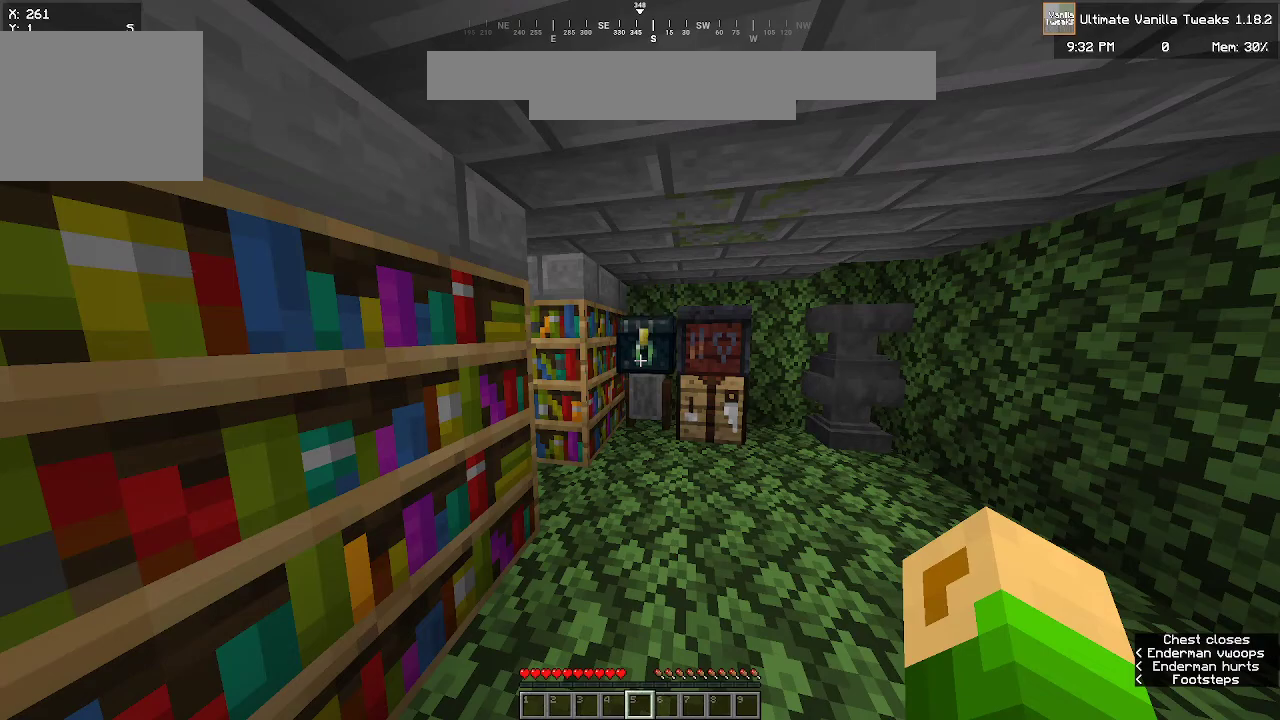
{"keys": [], "mouse": [], "events": []}
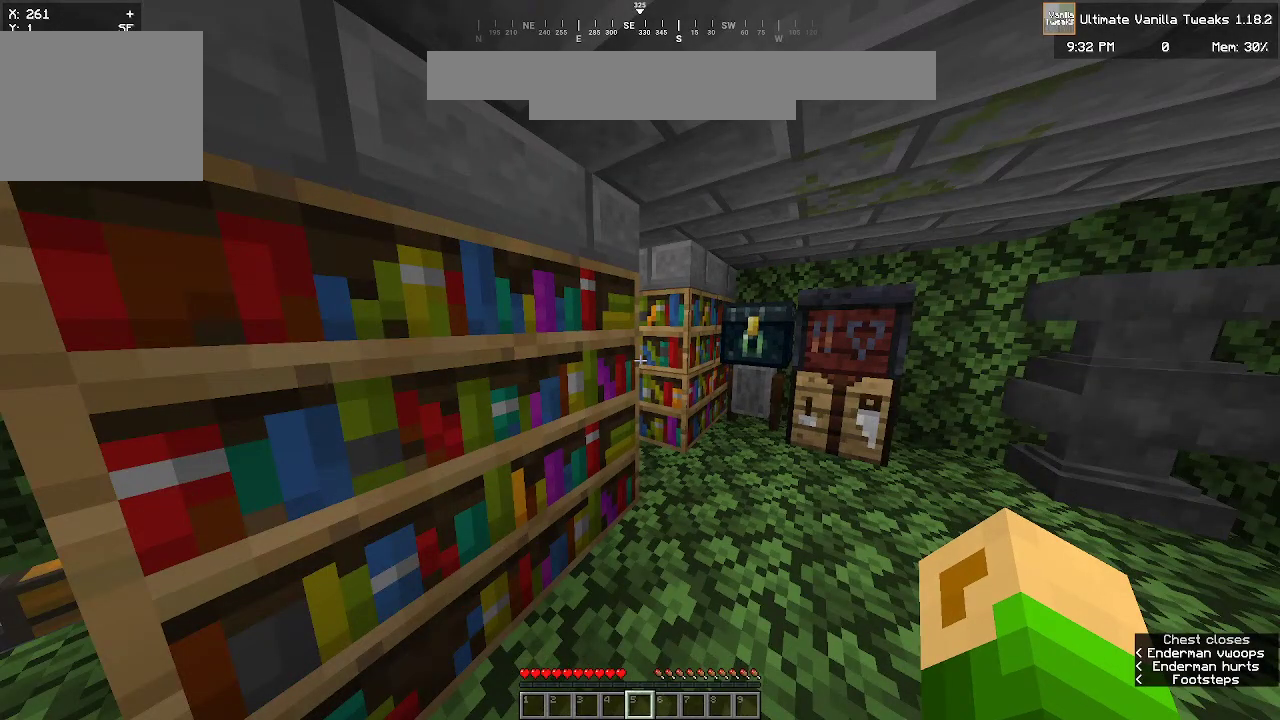
{"keys": [], "mouse": [], "events": []}
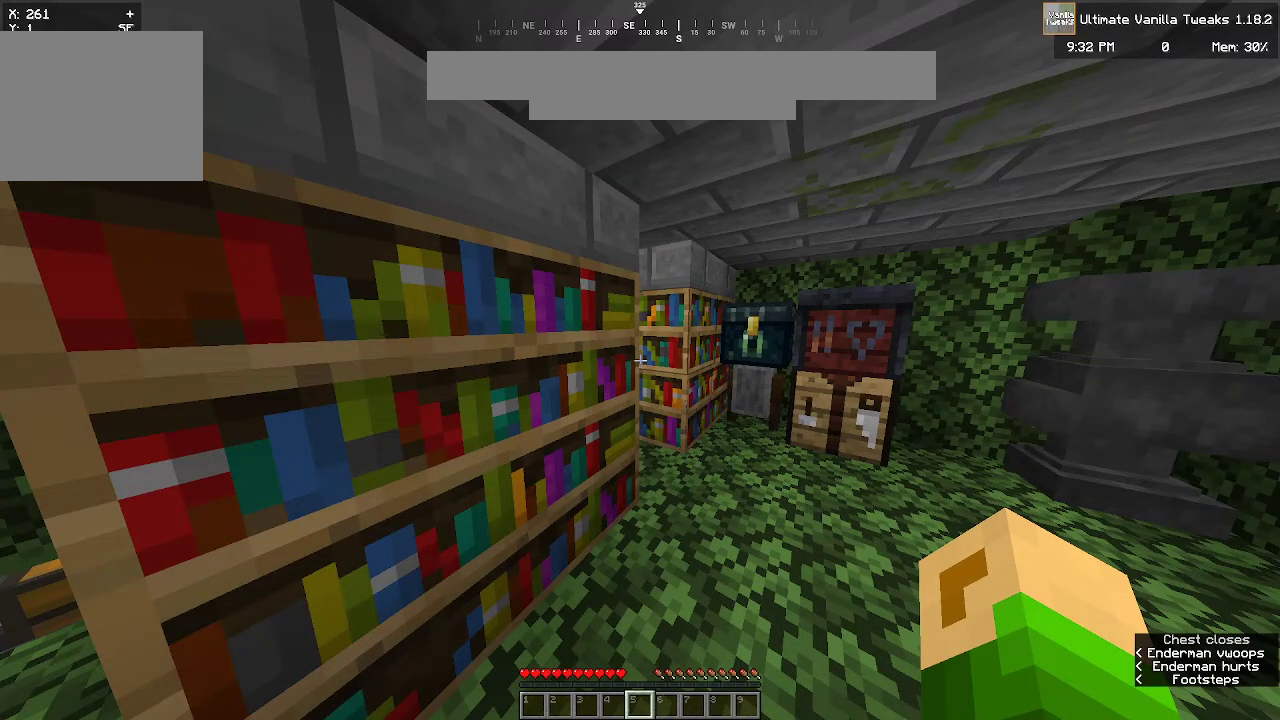
{"keys": [], "mouse": [], "events": []}
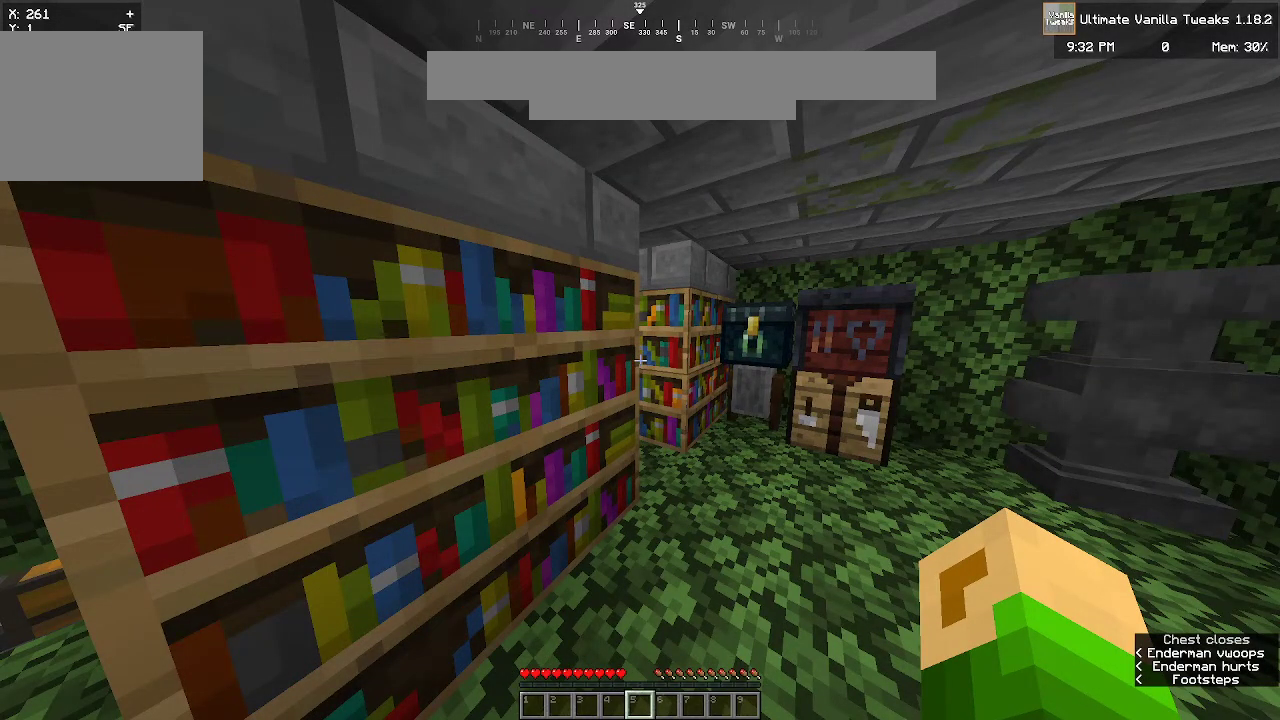
{"keys": ["w"], "mouse": [], "events": [[233, "w", "down"]]}
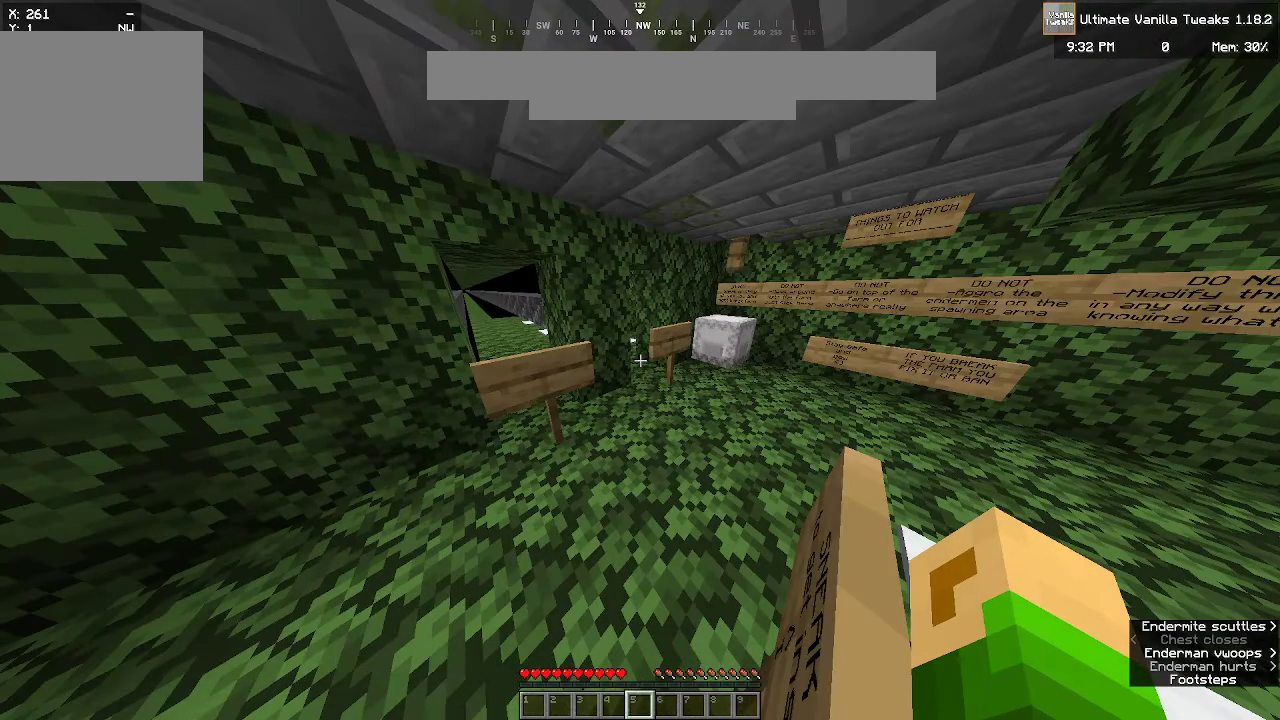
{"keys": ["w"], "mouse": [], "events": []}
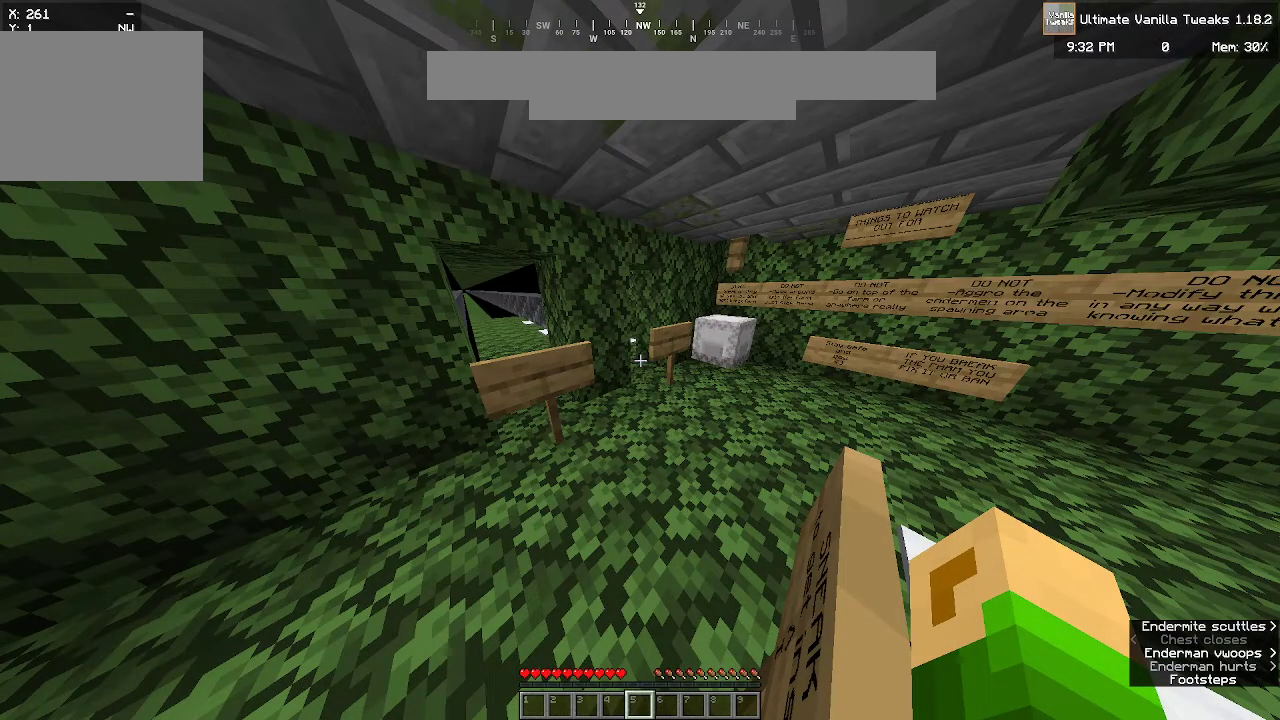
{"keys": ["w"], "mouse": [], "events": []}
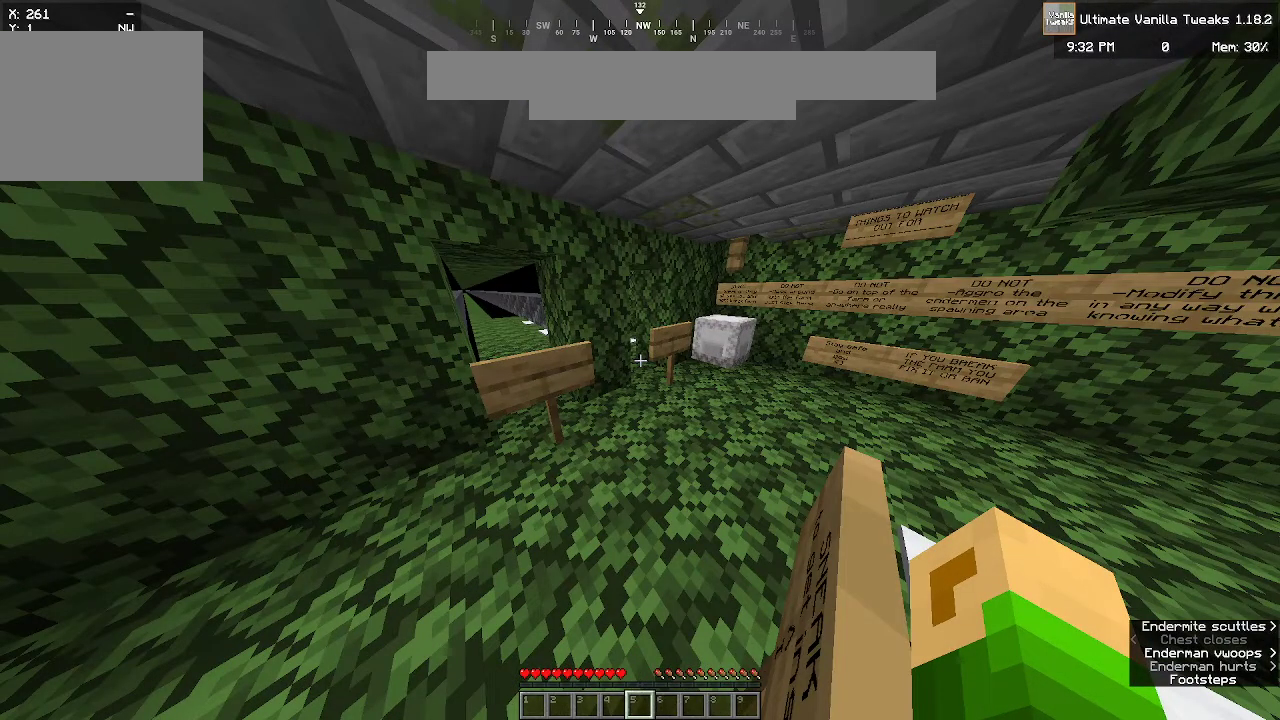
{"keys": ["w"], "mouse": [], "events": []}
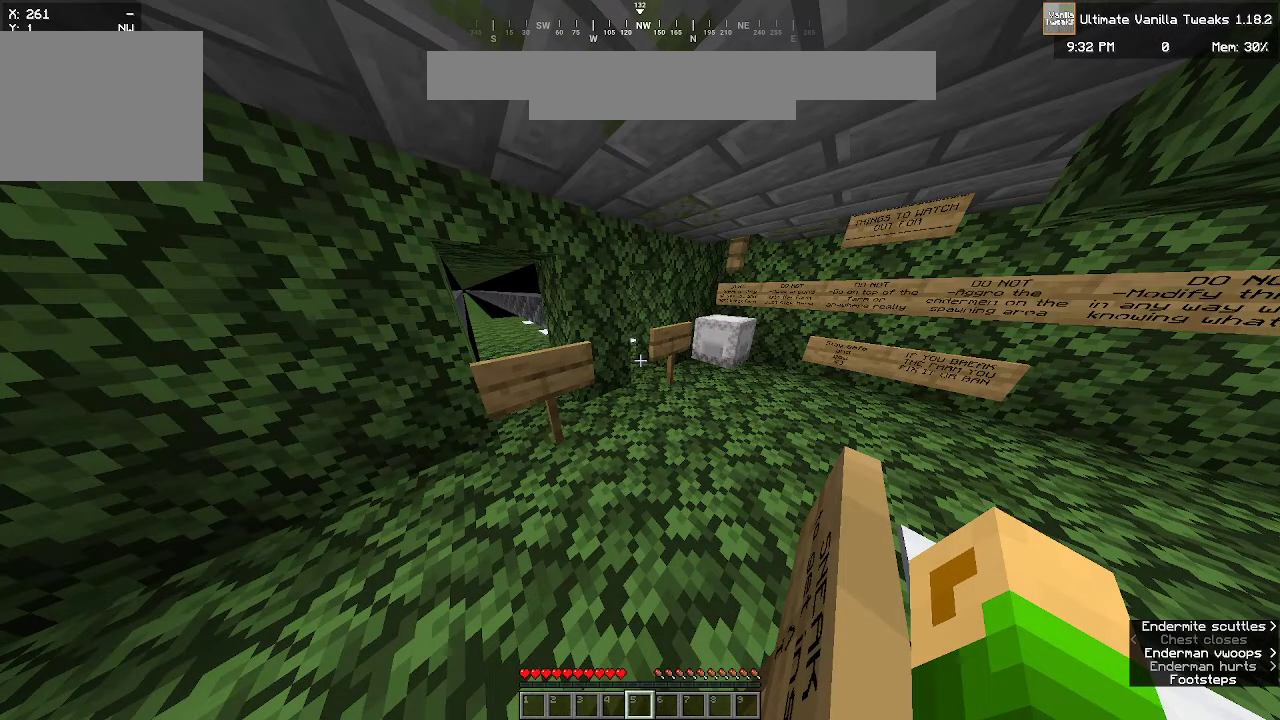
{"keys": ["w"], "mouse": [], "events": []}
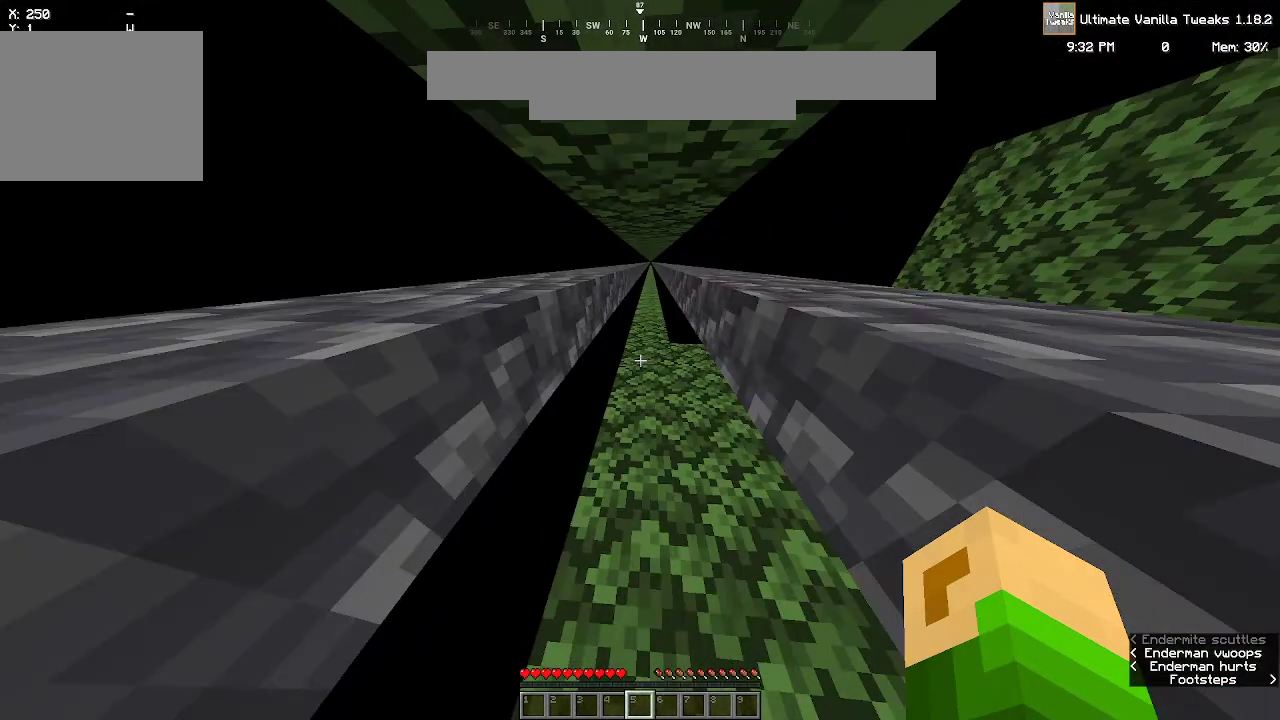
{"keys": ["w"], "mouse": [], "events": []}
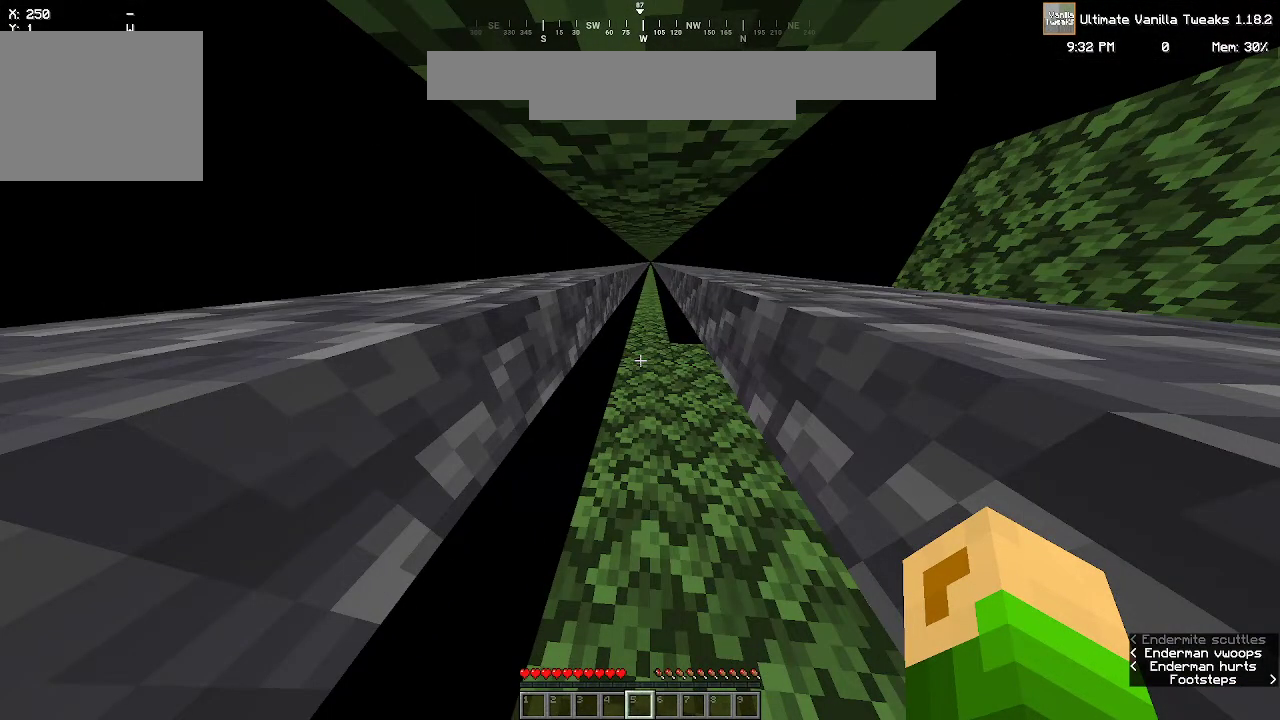
{"keys": ["w"], "mouse": [], "events": []}
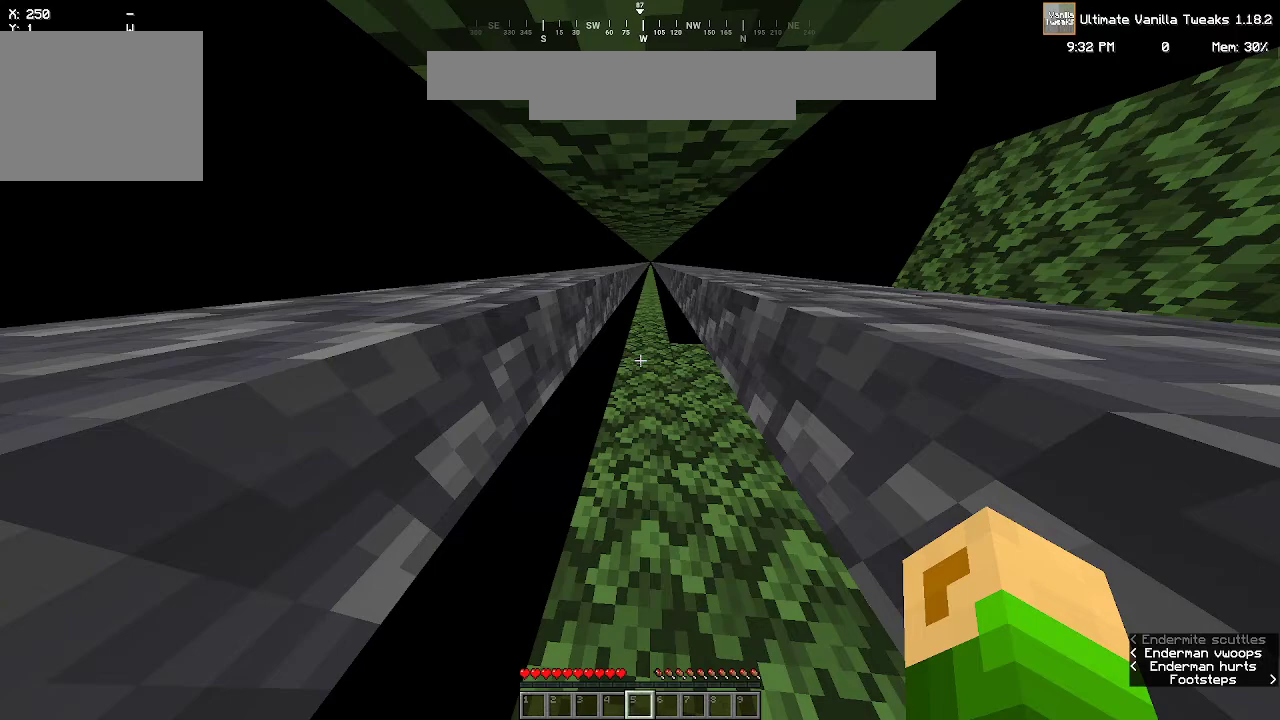
{"keys": ["w"], "mouse": [], "events": []}
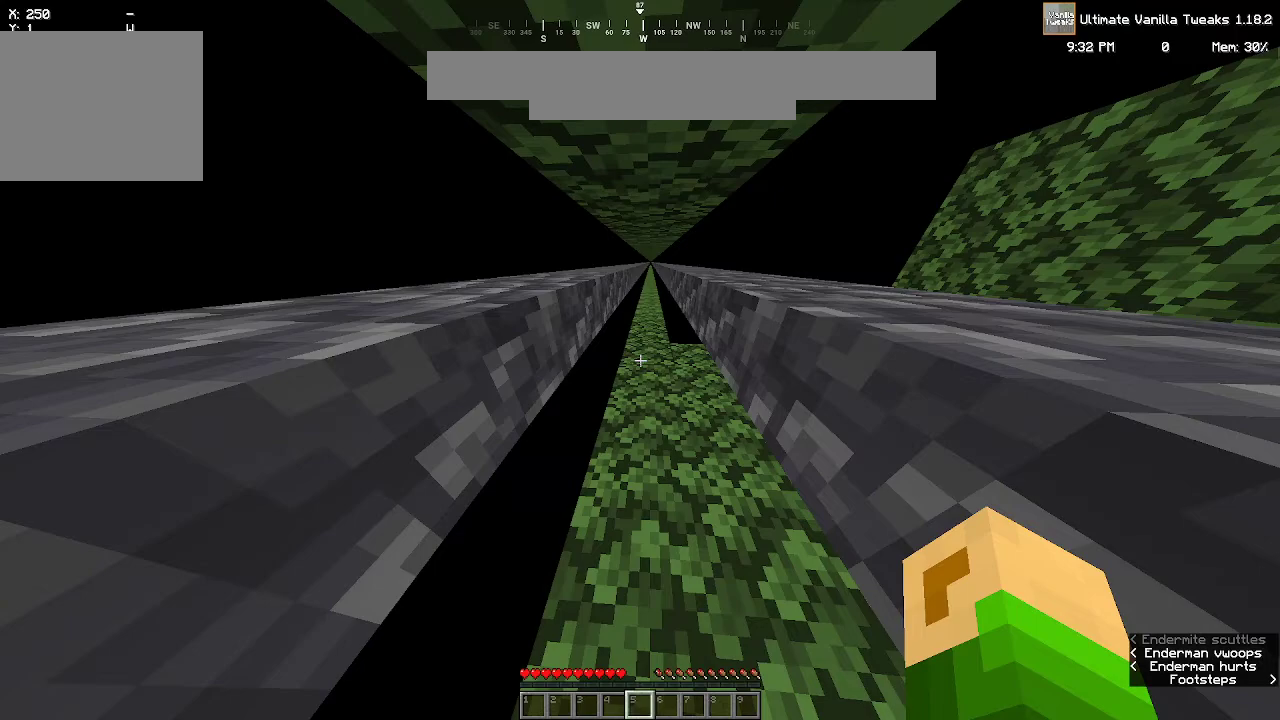
{"keys": ["w"], "mouse": [], "events": []}
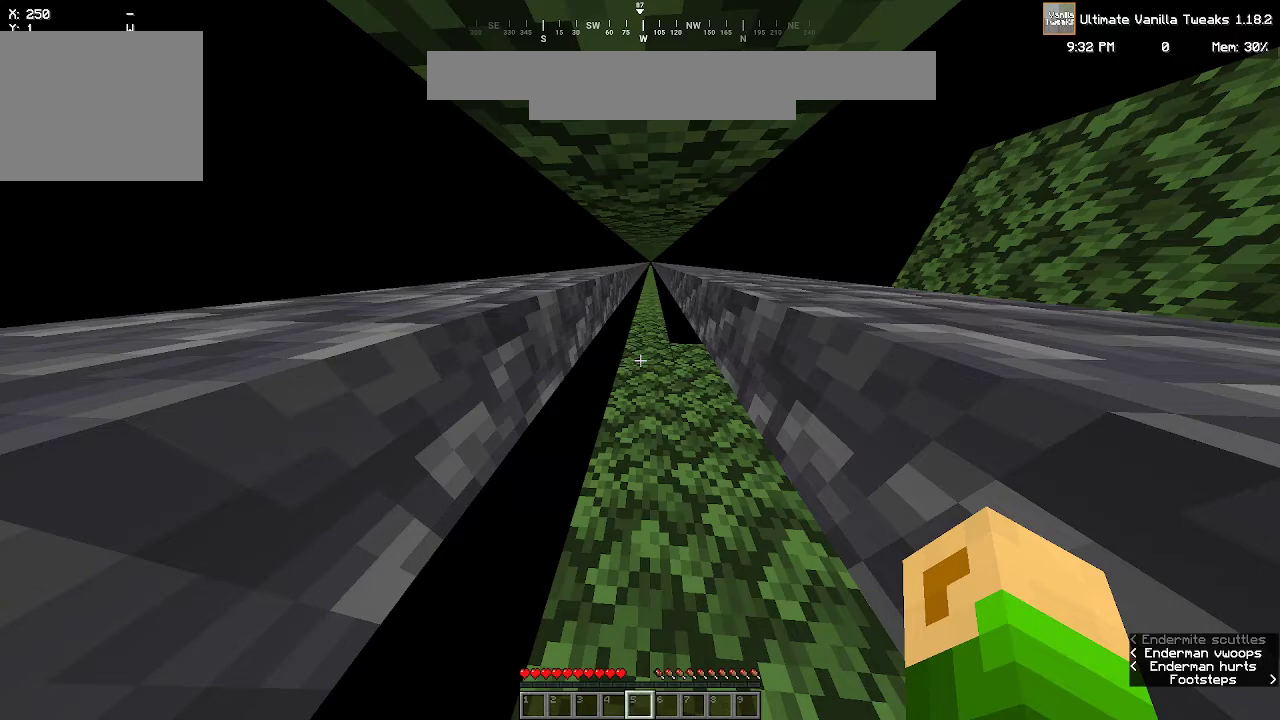
{"keys": ["w"], "mouse": [], "events": []}
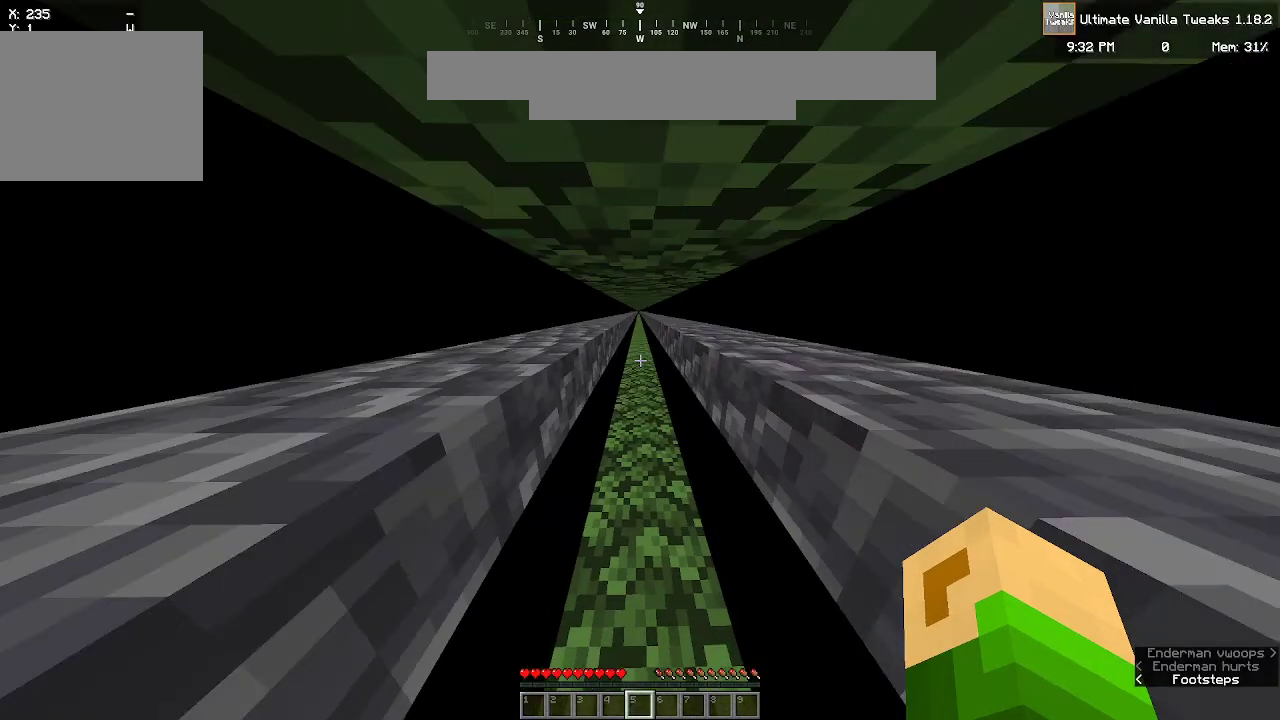
{"keys": ["w"], "mouse": [], "events": []}
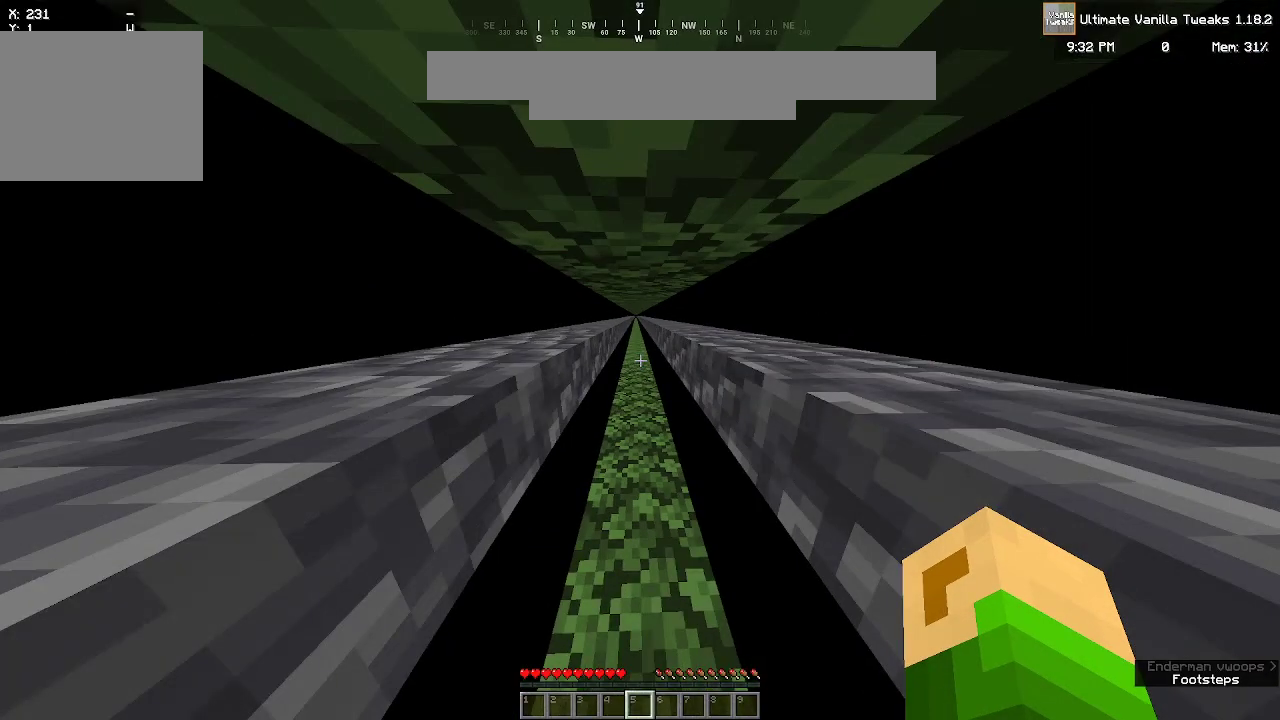
{"keys": ["w"], "mouse": [], "events": []}
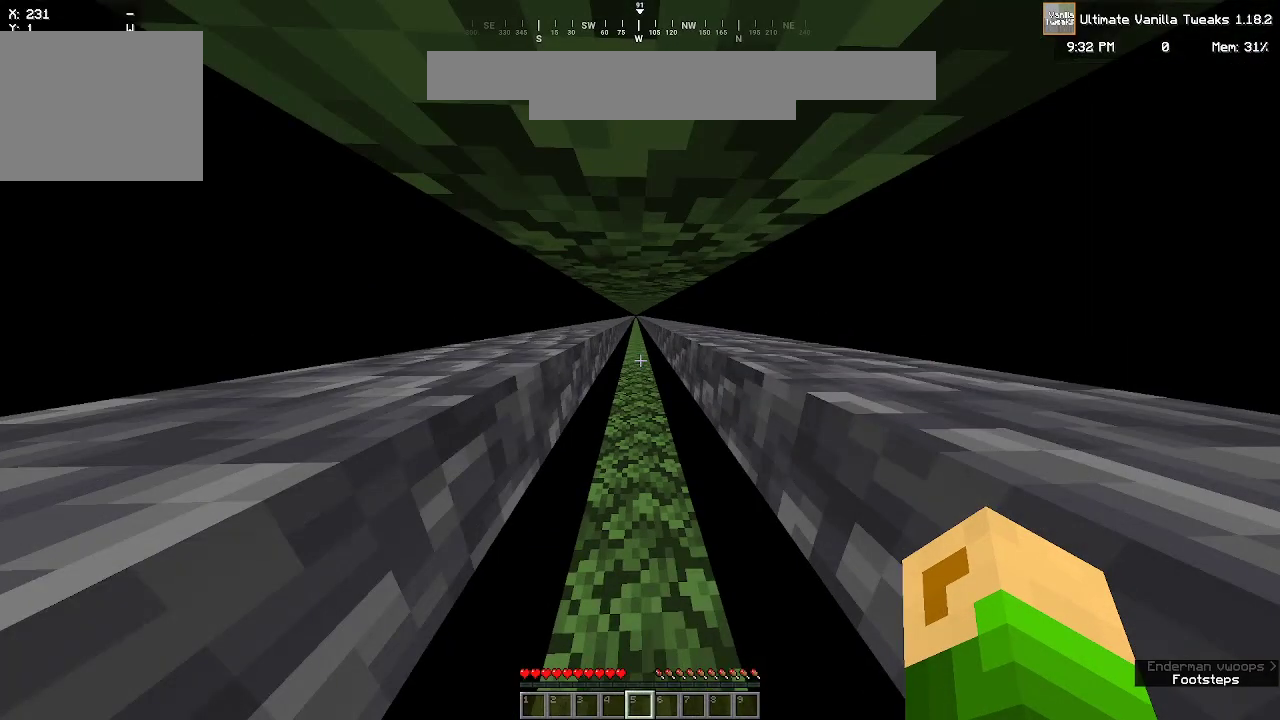
{"keys": ["w"], "mouse": [], "events": []}
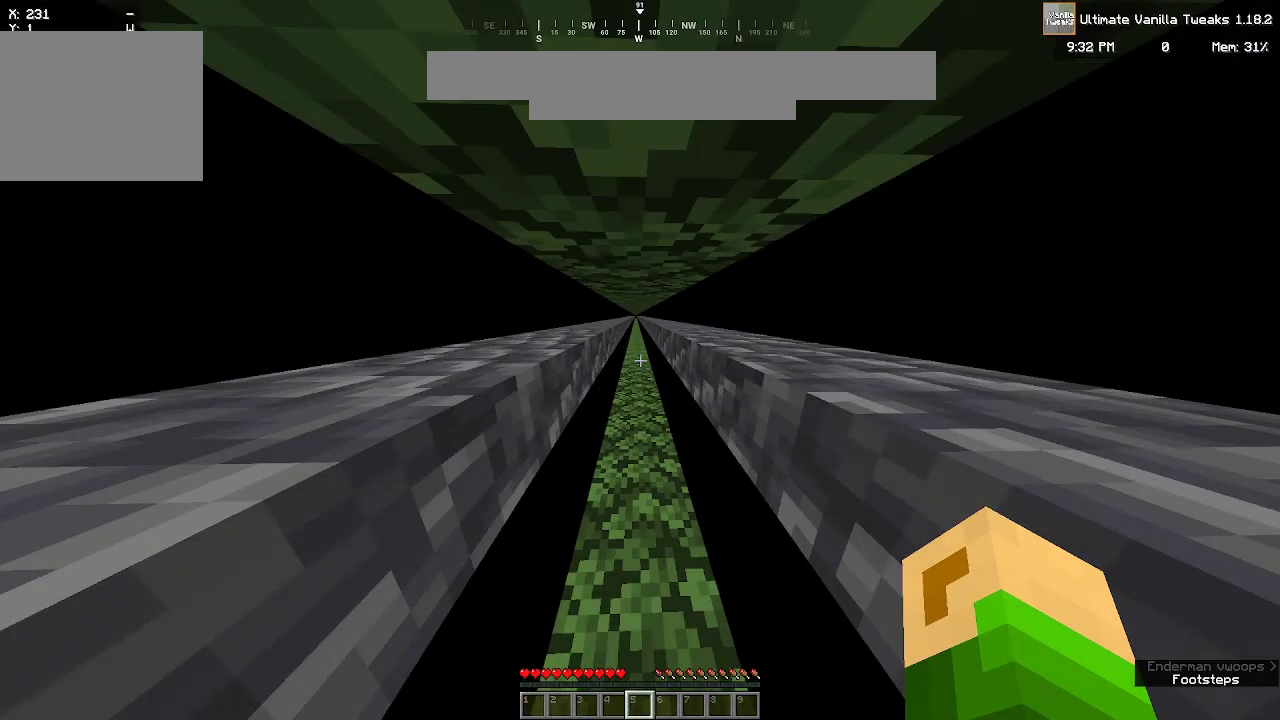
{"keys": ["w"], "mouse": [], "events": []}
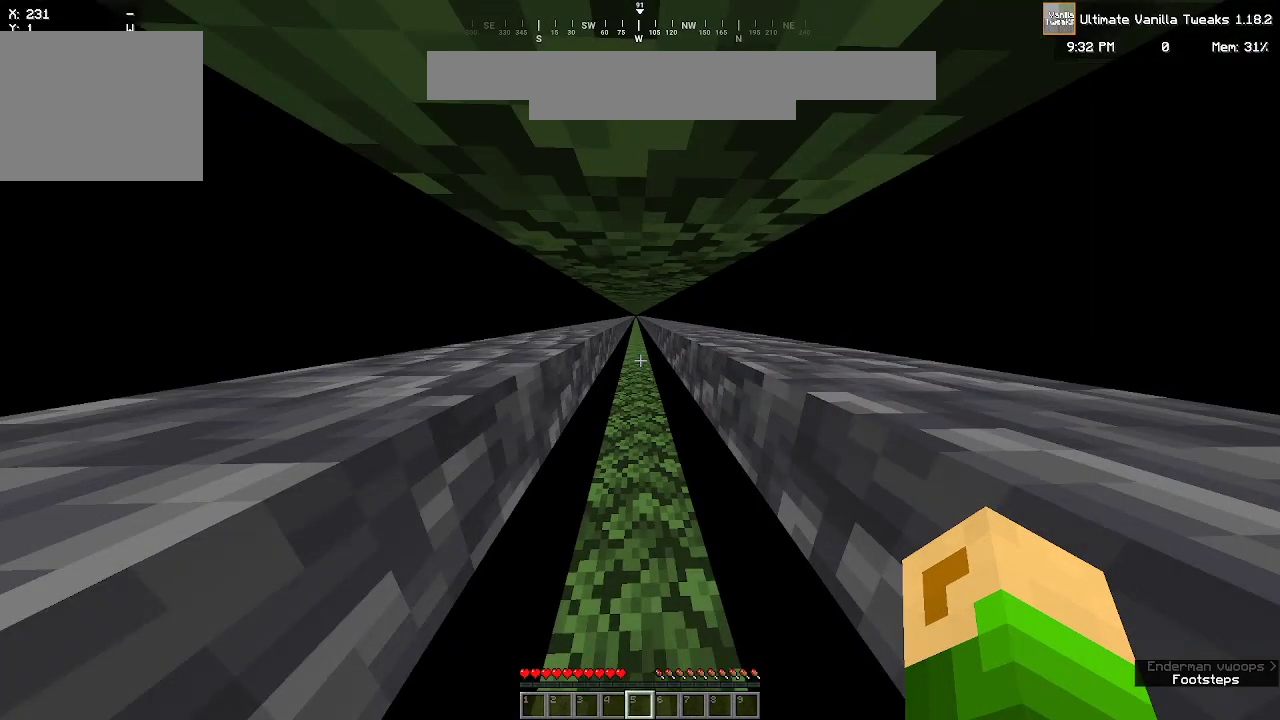
{"keys": ["w"], "mouse": [], "events": []}
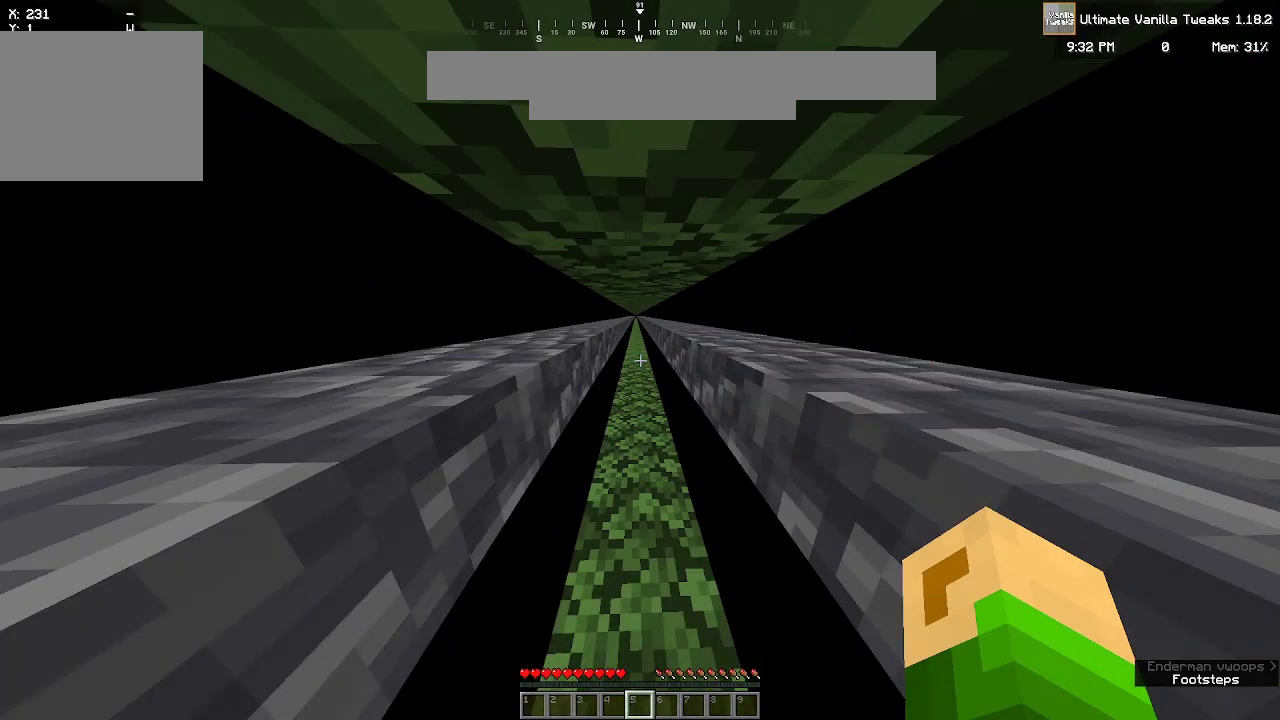
{"keys": ["w"], "mouse": [], "events": []}
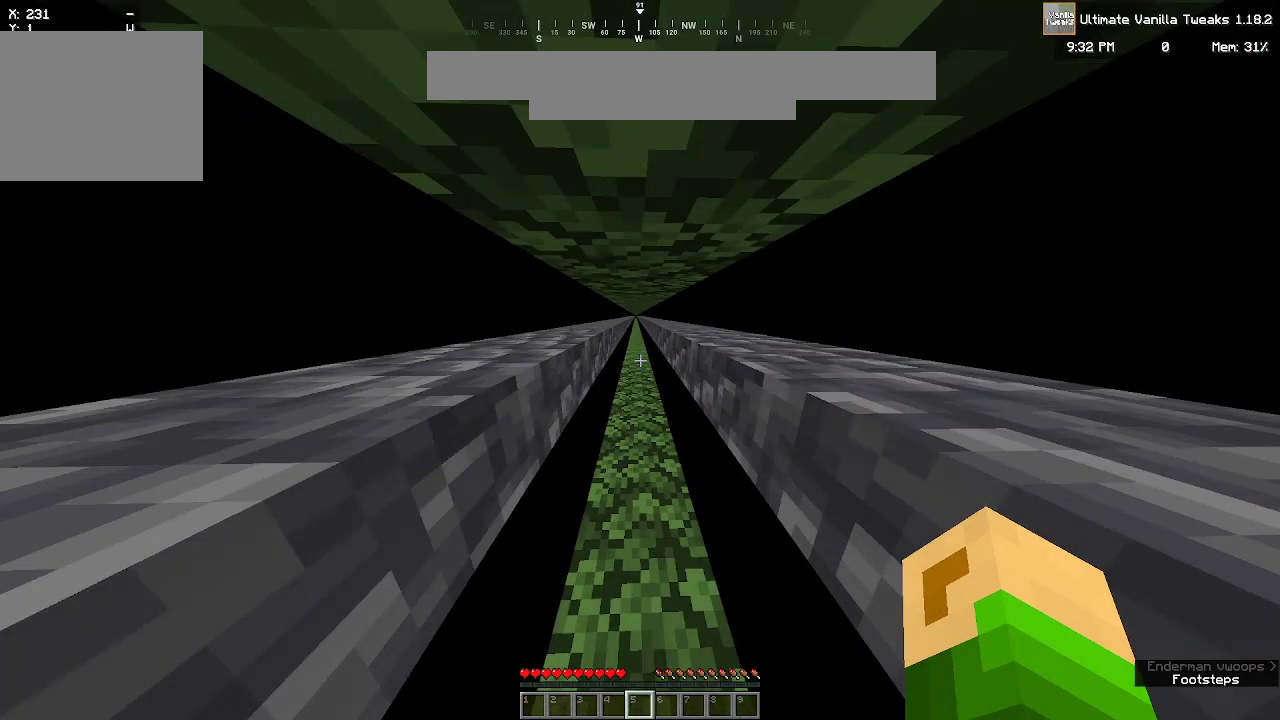
{"keys": ["w"], "mouse": [], "events": []}
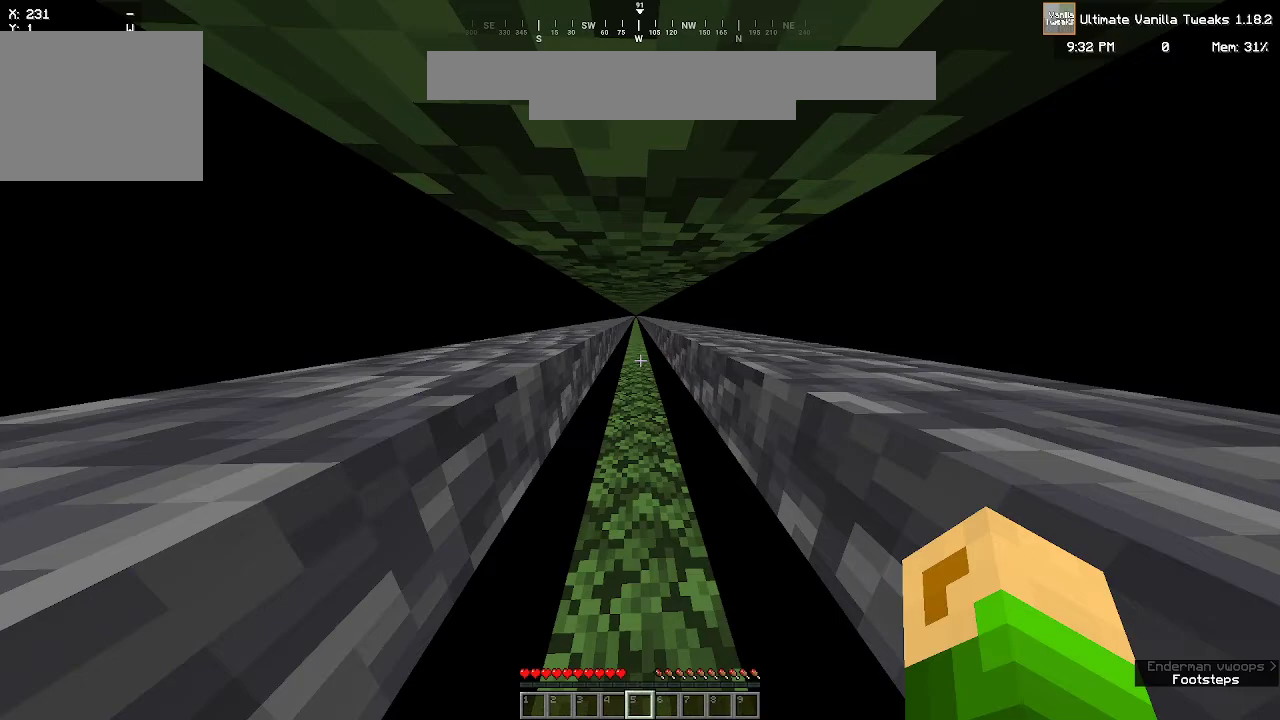
{"keys": ["w"], "mouse": [], "events": []}
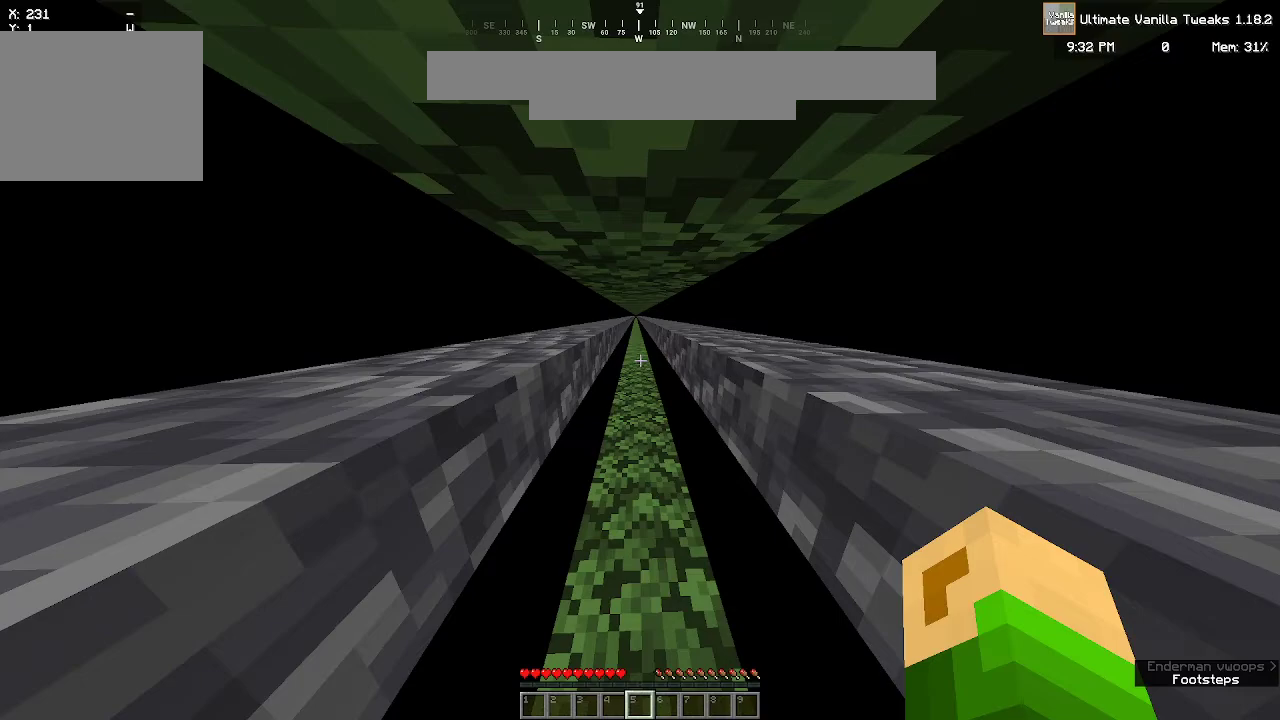
{"keys": ["w"], "mouse": [], "events": []}